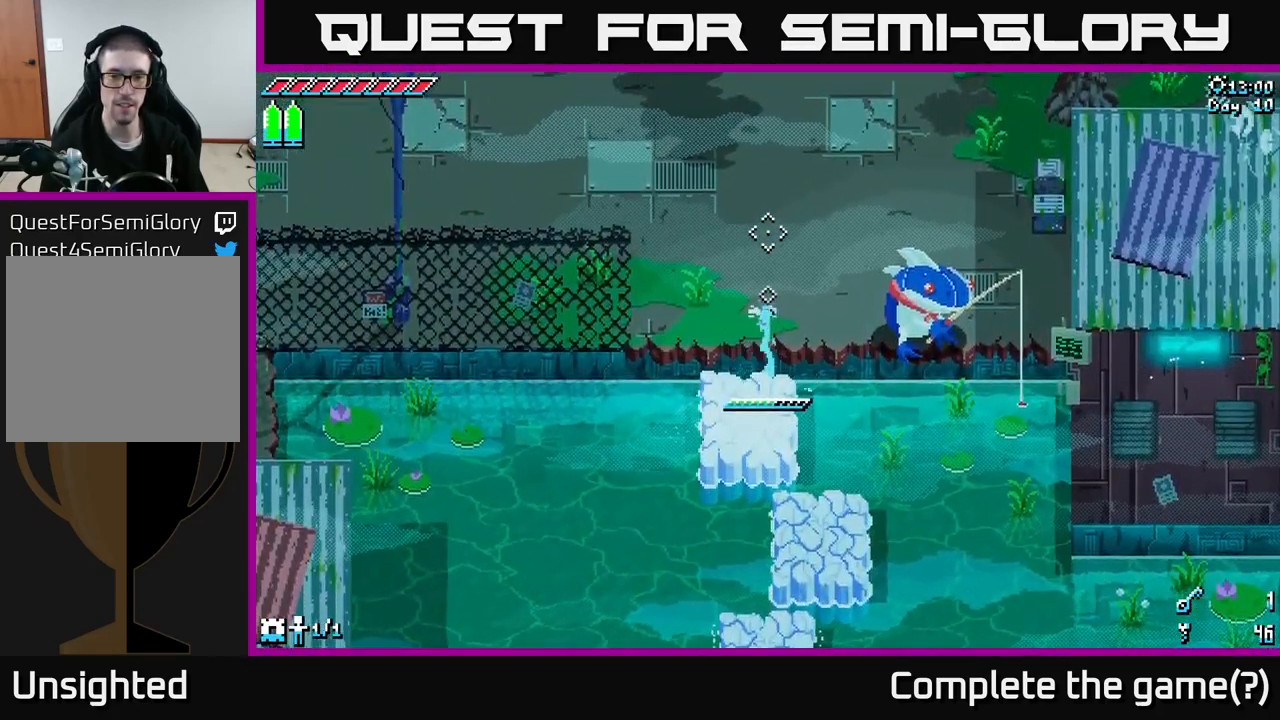
Gameplay with a controller (Xbox layout); each line is a JSON object with the inputs held at the frame after it. "events" lists button and stick changes between this image and that frame as [ms after this image, input, new state], when the widget could be followed in between.
{"buttons": [], "left_stick": "center", "right_stick": "center", "events": [[117, "left_stick", "center"]]}
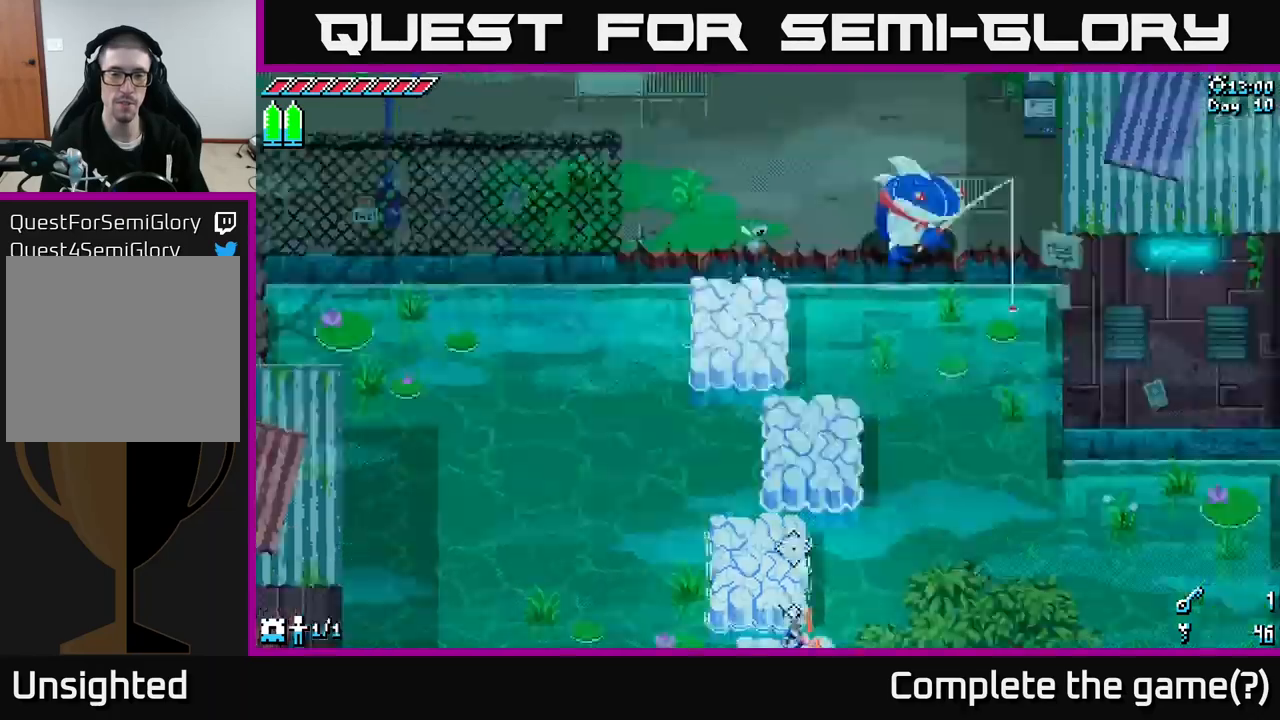
{"buttons": ["X"], "left_stick": "up", "right_stick": "center", "events": [[400, "left_stick", "up"], [433, "X", "down"]]}
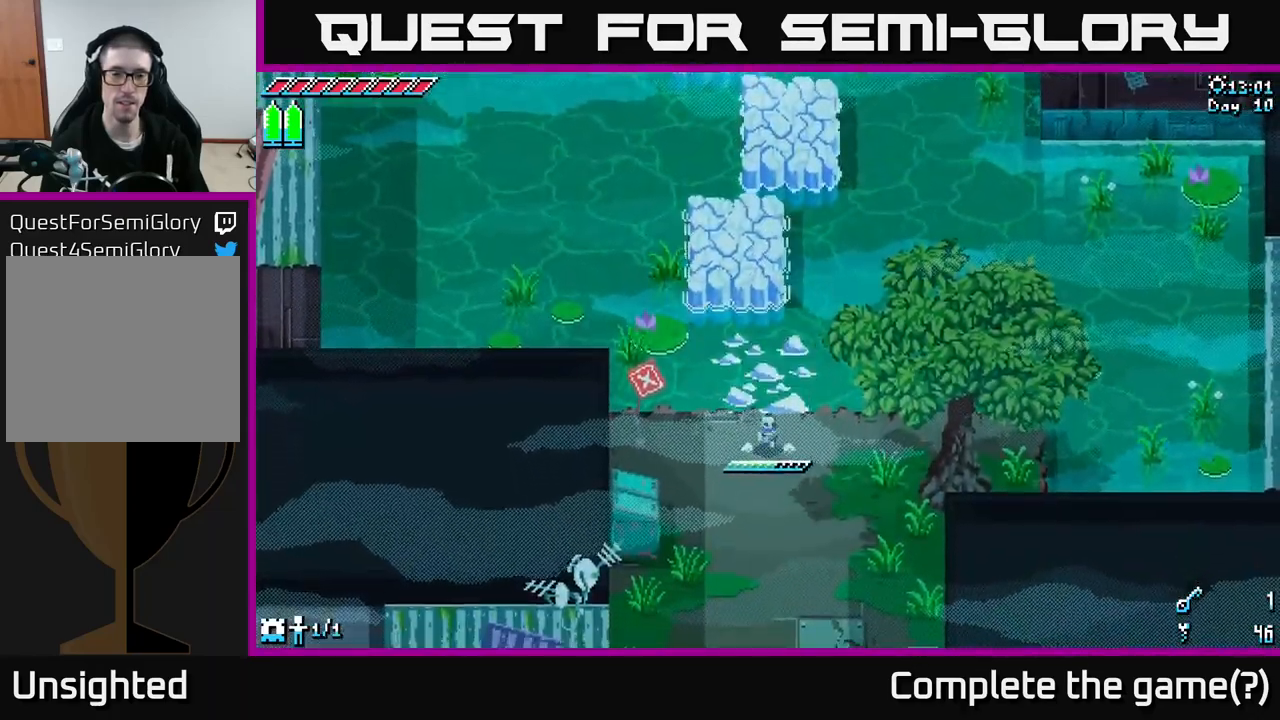
{"buttons": ["X"], "left_stick": "up", "right_stick": "center", "events": [[300, "A", "down"], [450, "A", "up"]]}
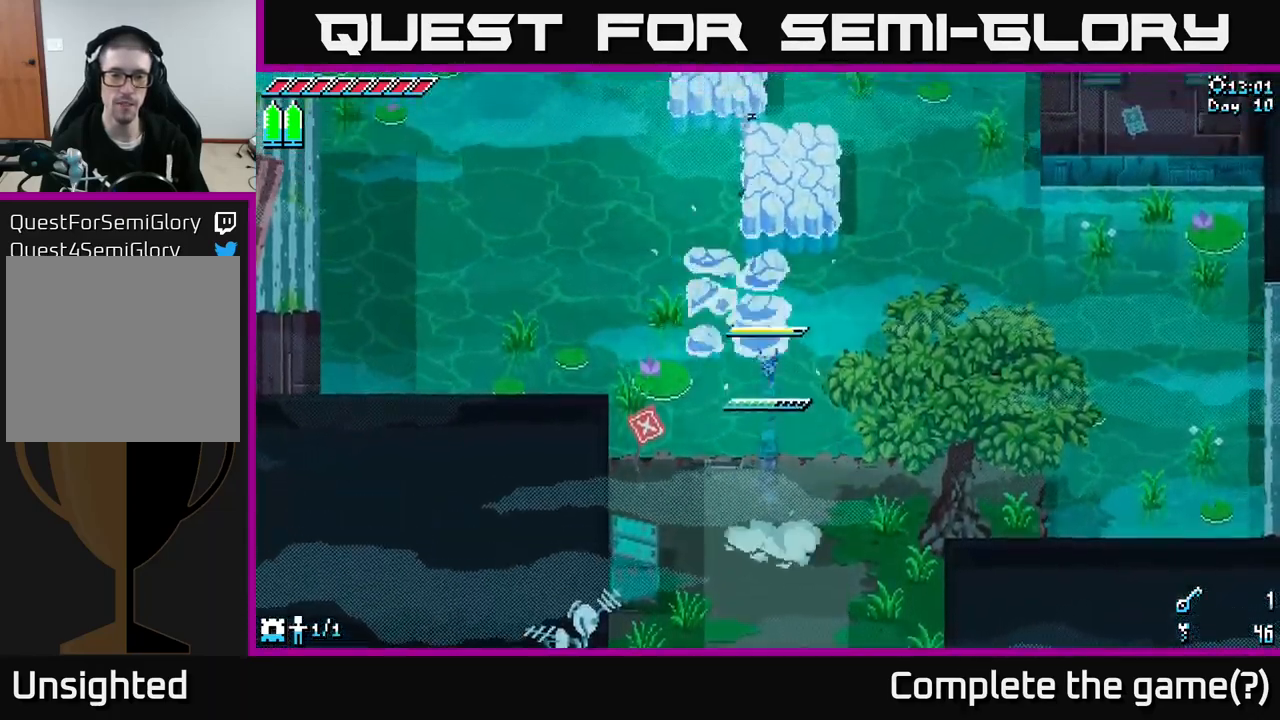
{"buttons": ["X"], "left_stick": "up", "right_stick": "center", "events": [[283, "A", "down"], [433, "A", "up"]]}
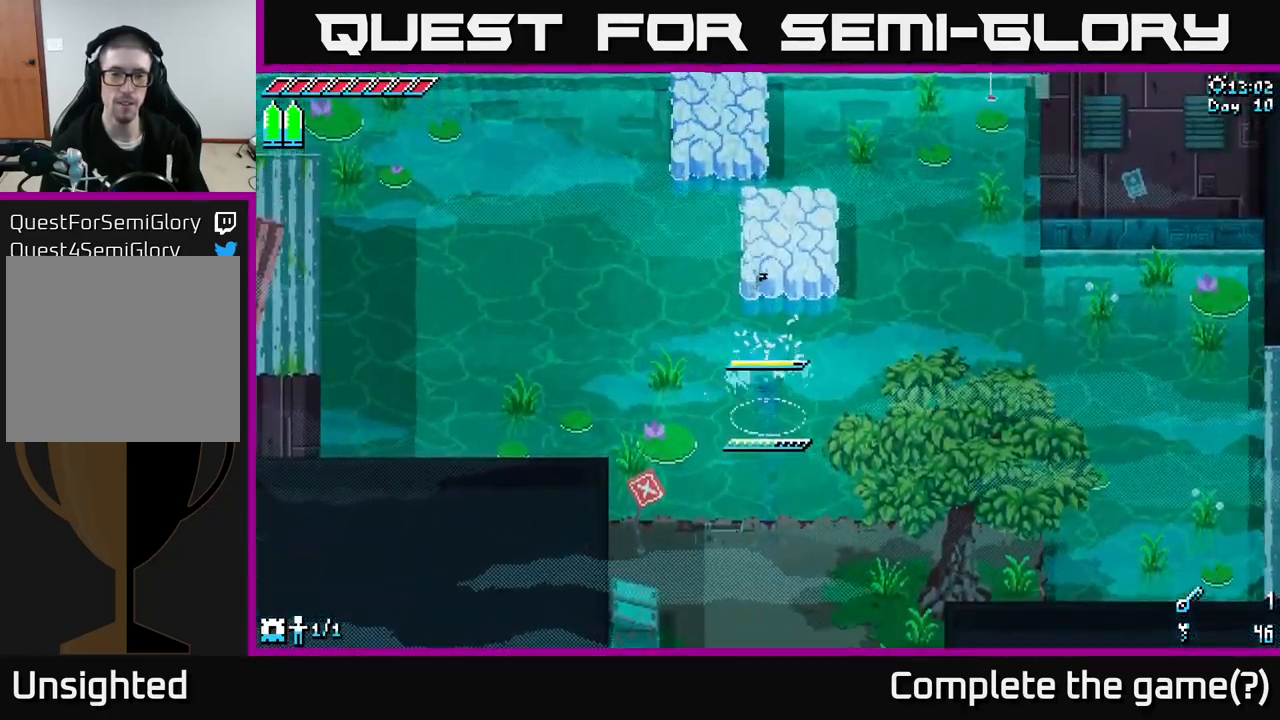
{"buttons": [], "left_stick": "center", "right_stick": "center", "events": [[117, "left_stick", "center"], [200, "X", "up"]]}
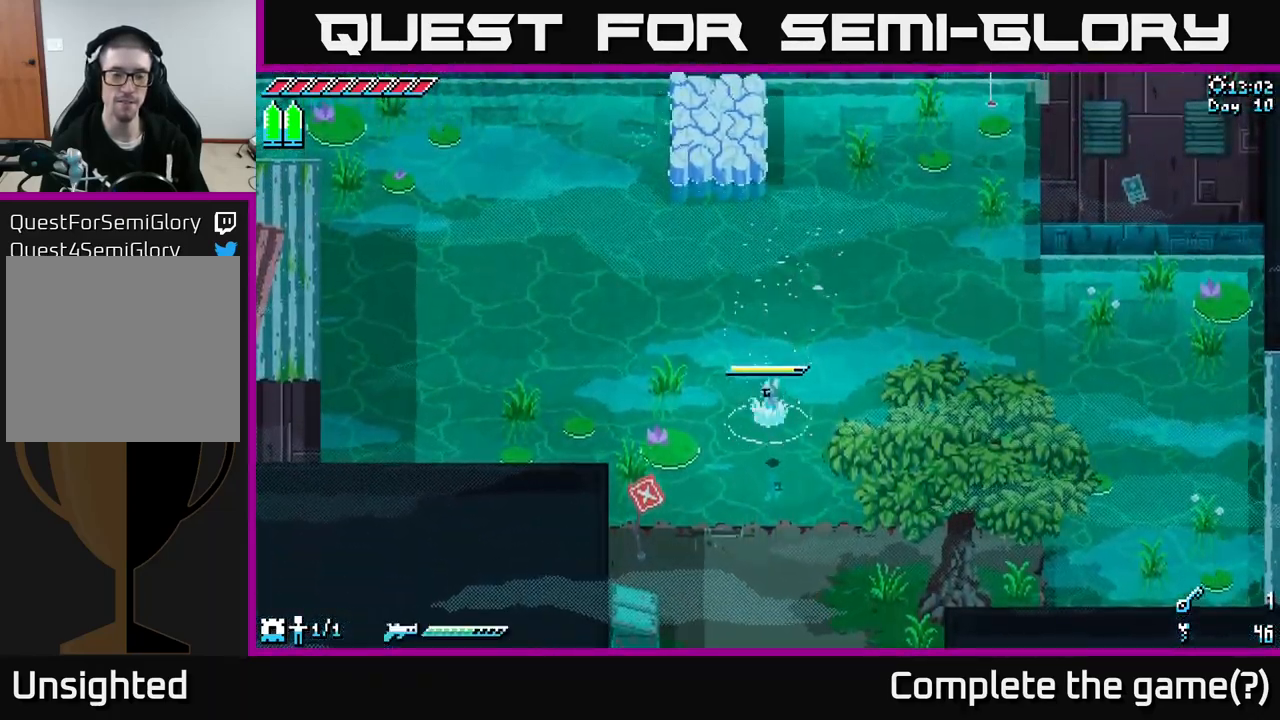
{"buttons": [], "left_stick": "down", "right_stick": "up", "events": [[267, "right_stick", "up"], [333, "left_stick", "down"]]}
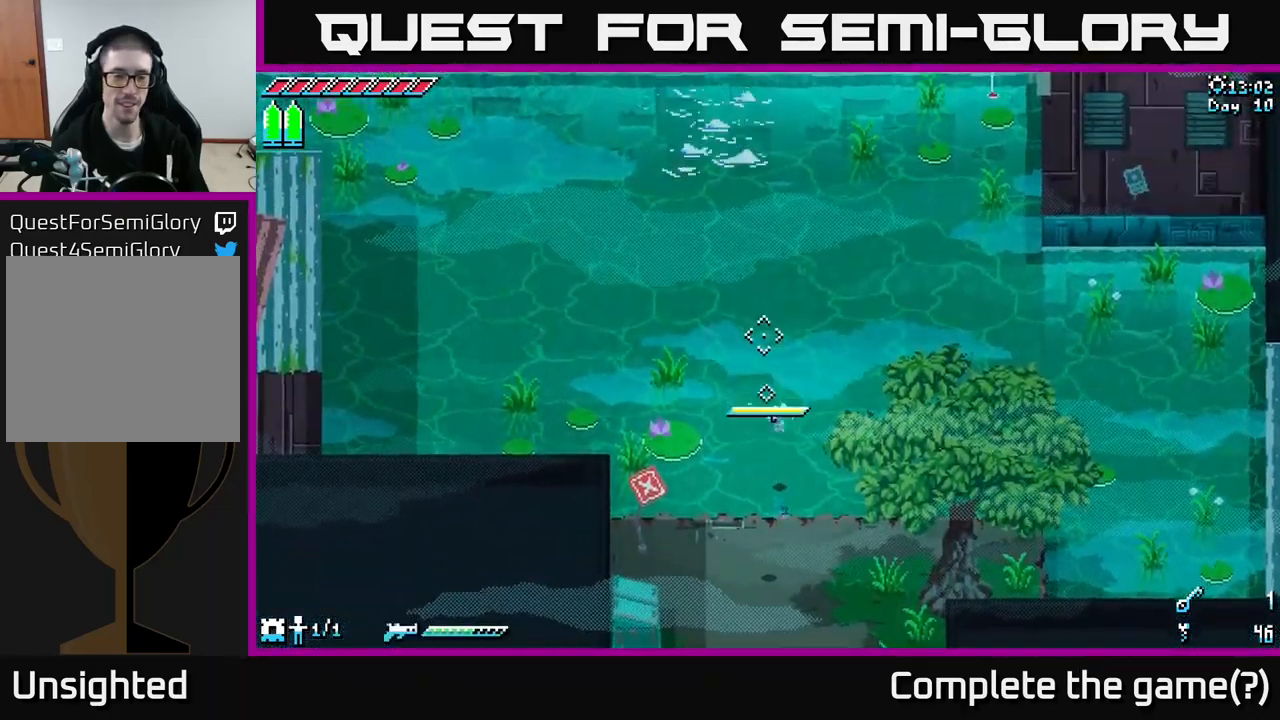
{"buttons": [], "left_stick": "up", "right_stick": "up", "events": [[67, "left_stick", "center"], [433, "left_stick", "up"]]}
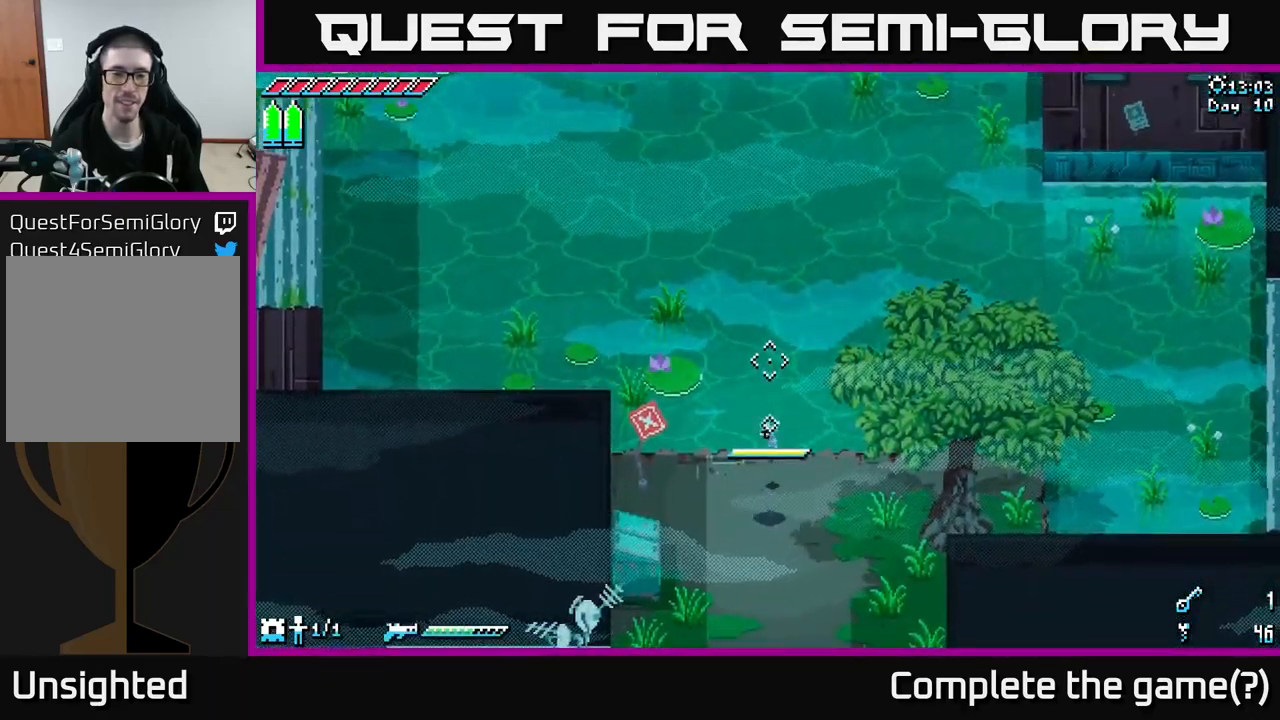
{"buttons": [], "left_stick": "up", "right_stick": "up", "events": [[83, "L2", "down"], [200, "L2", "up"], [267, "L2", "down"], [350, "L2", "up"]]}
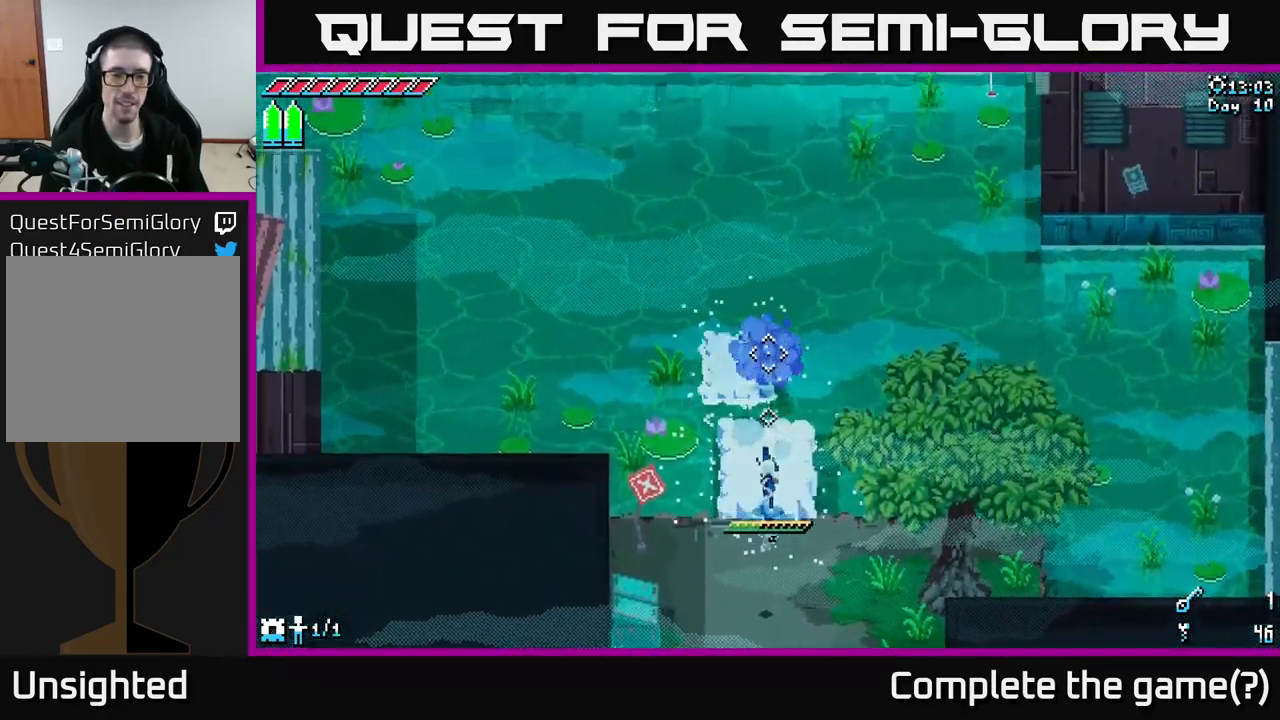
{"buttons": [], "left_stick": "up-left", "right_stick": "up", "events": [[150, "L2", "down"], [267, "L2", "up"], [433, "left_stick", "up-left"]]}
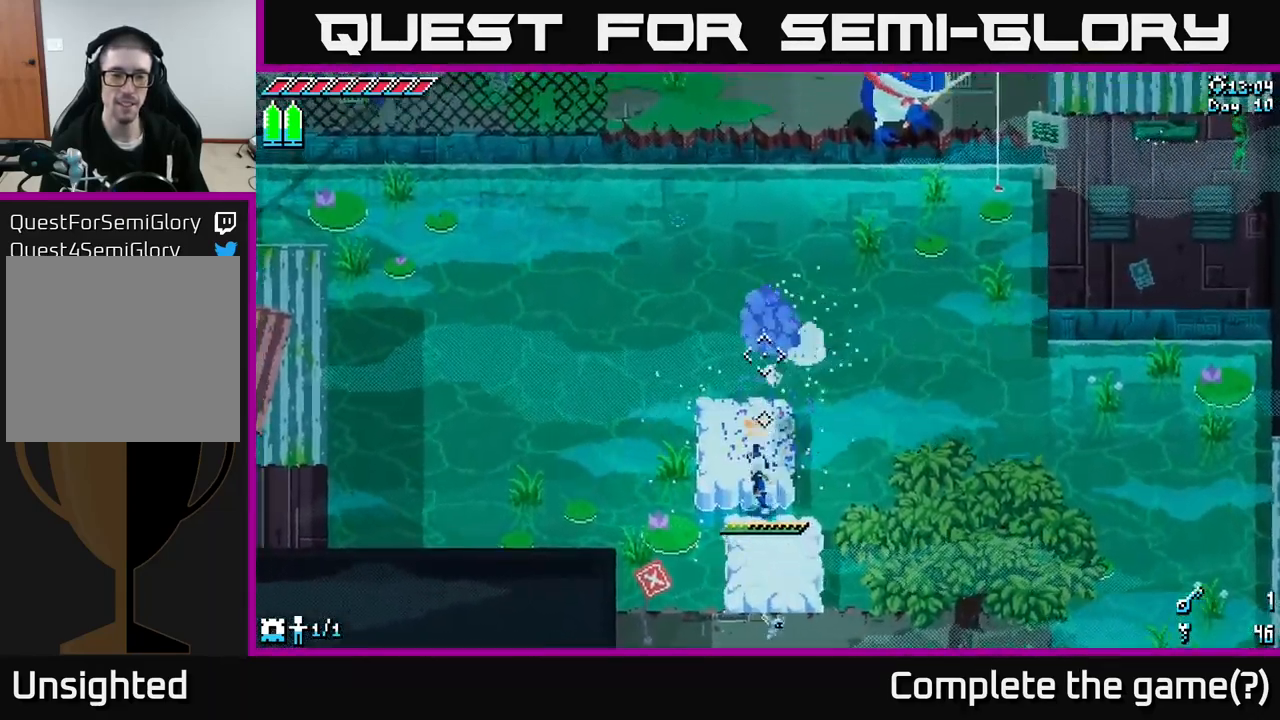
{"buttons": ["L2"], "left_stick": "up", "right_stick": "up", "events": [[17, "L2", "down"], [67, "left_stick", "up"], [100, "L2", "up"], [217, "L2", "down"], [333, "L2", "up"], [417, "L2", "down"]]}
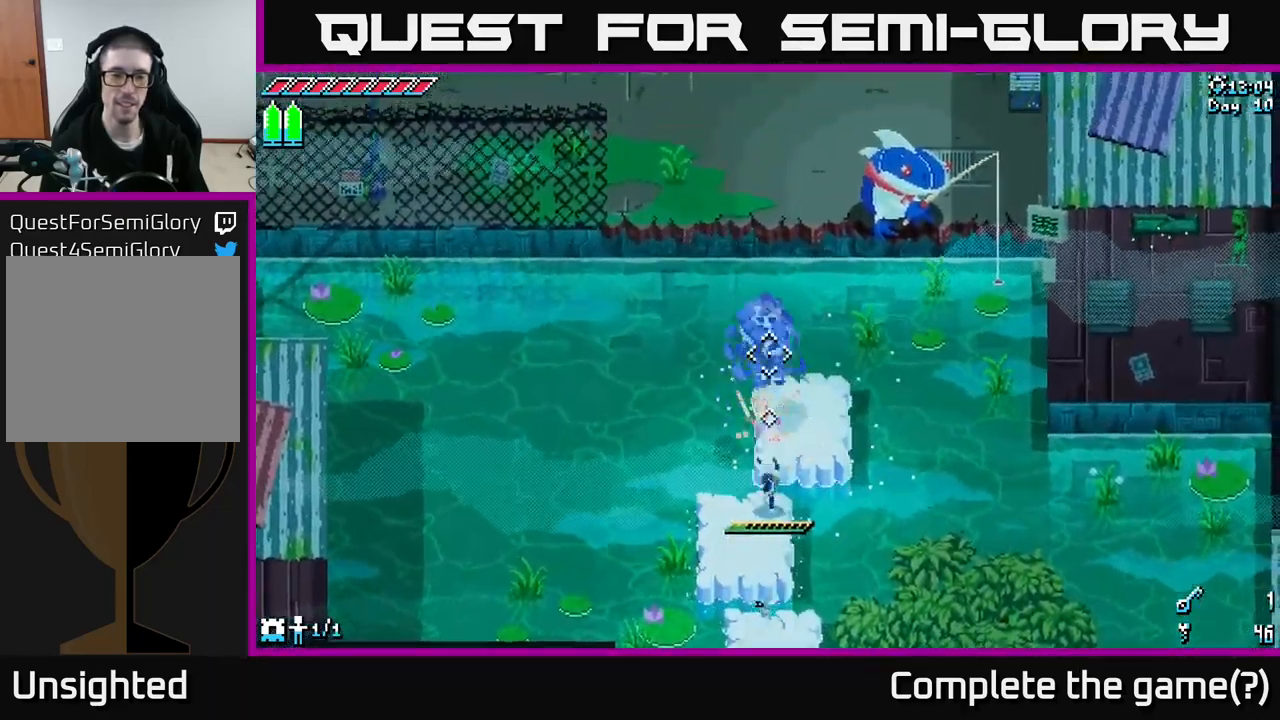
{"buttons": ["X"], "left_stick": "up", "right_stick": "center", "events": [[17, "L2", "up"], [117, "L2", "down"], [217, "L2", "up"], [383, "right_stick", "center"], [433, "X", "down"]]}
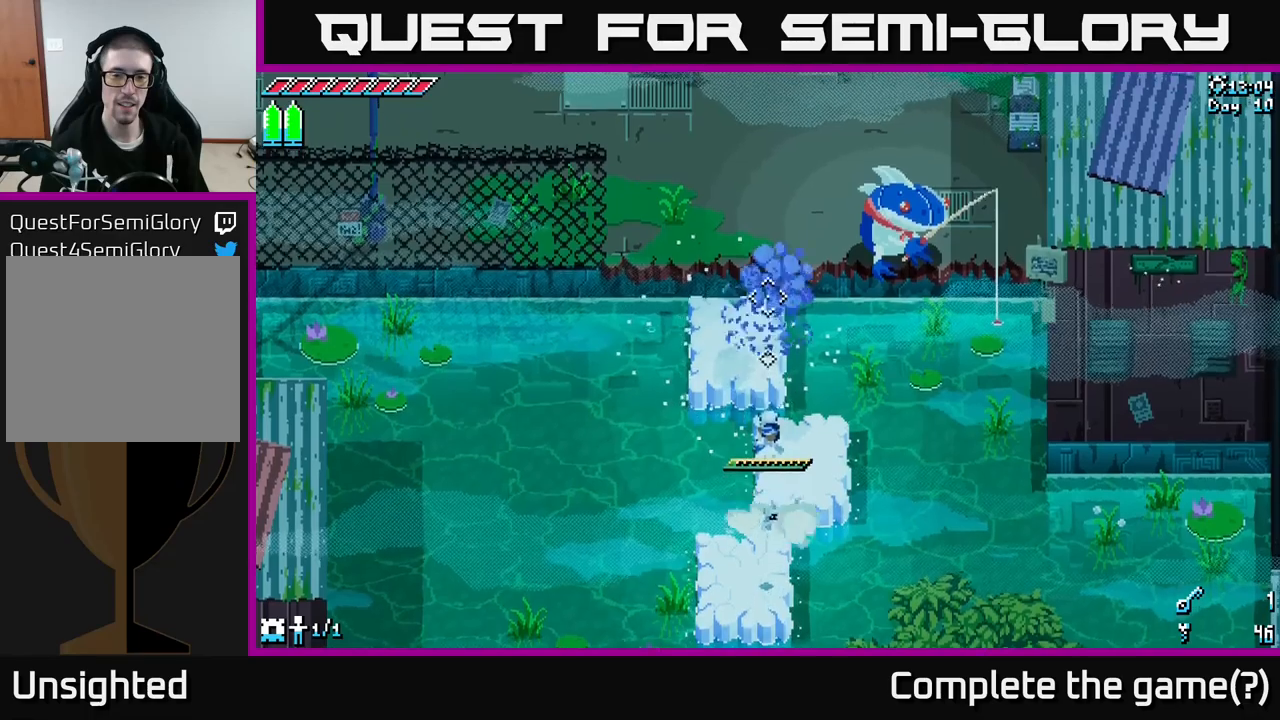
{"buttons": [], "left_stick": "center", "right_stick": "center", "events": [[17, "A", "down"], [267, "A", "up"], [383, "X", "up"], [483, "left_stick", "center"]]}
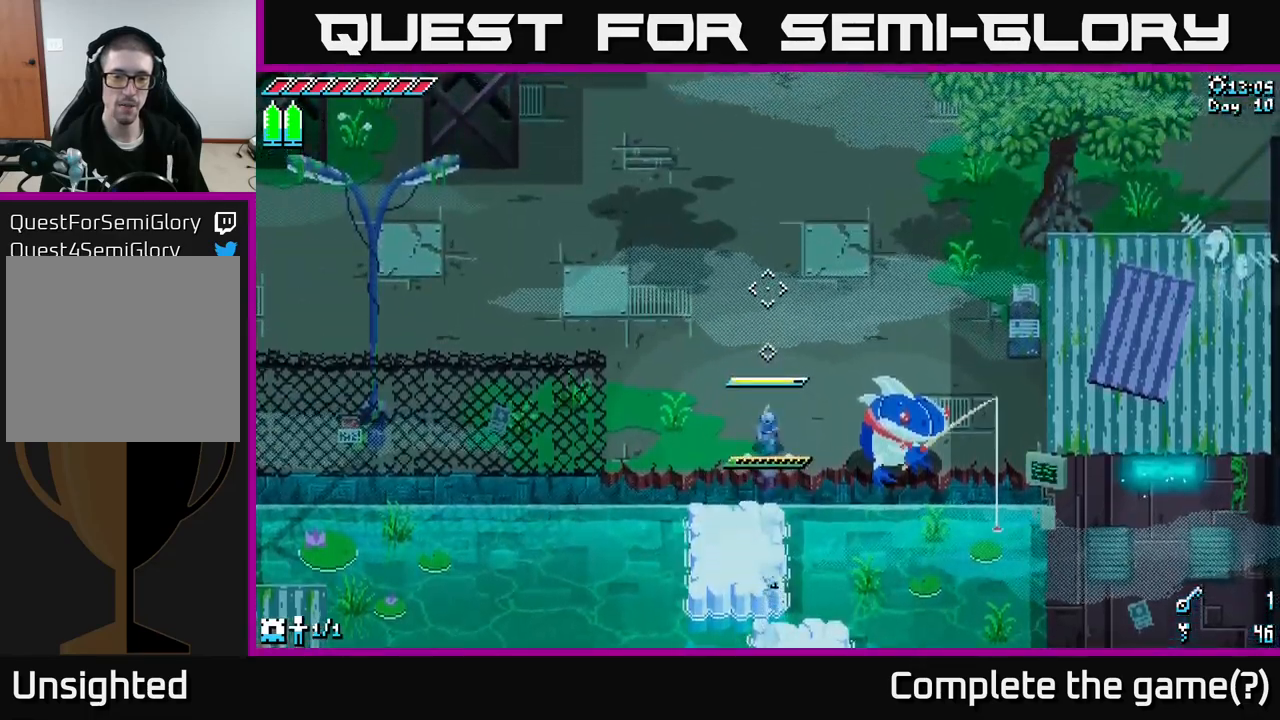
{"buttons": [], "left_stick": "center", "right_stick": "center", "events": [[317, "L1", "down"], [383, "L1", "up"]]}
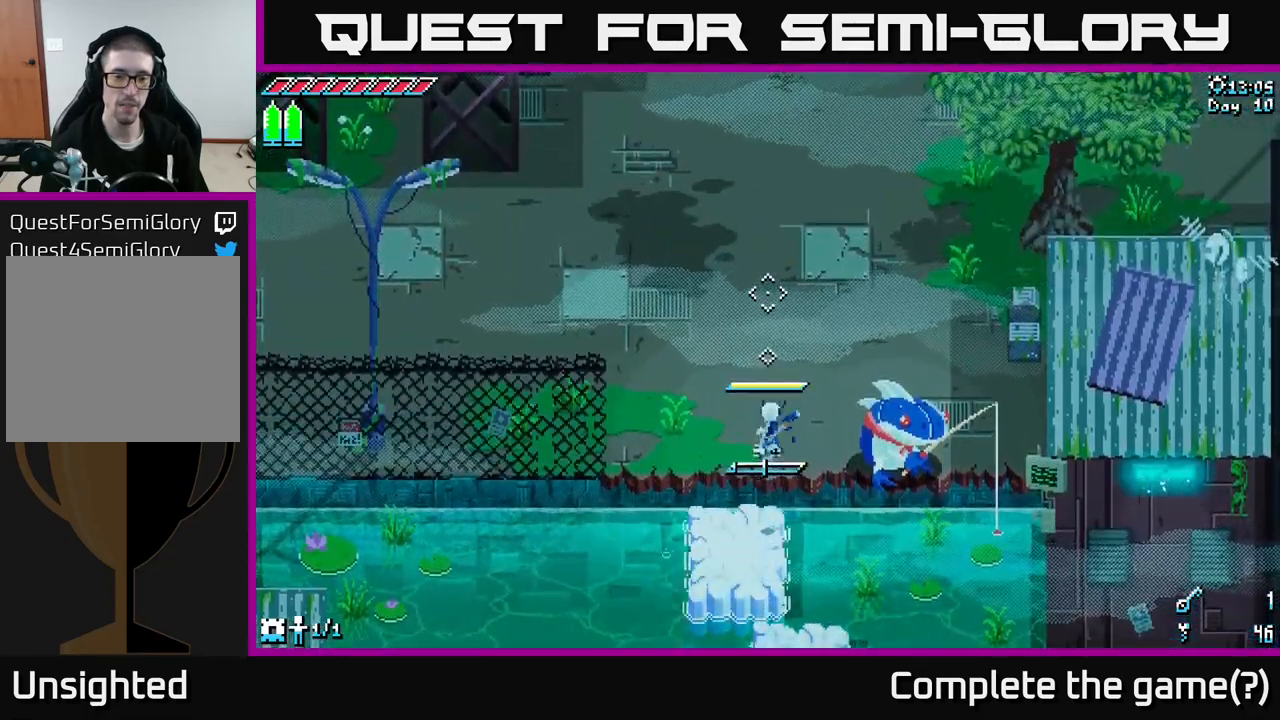
{"buttons": [], "left_stick": "center", "right_stick": "center", "events": [[333, "L1", "down"], [450, "L1", "up"]]}
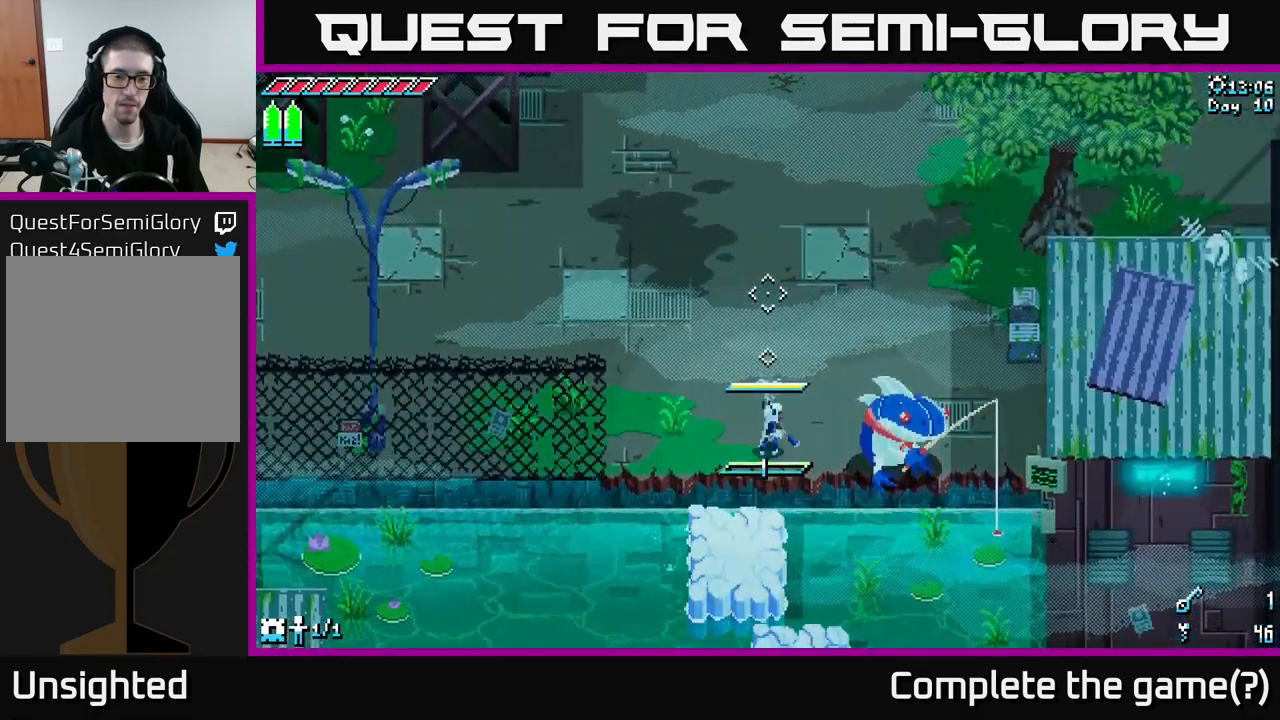
{"buttons": [], "left_stick": "left", "right_stick": "center", "events": [[250, "left_stick", "left"]]}
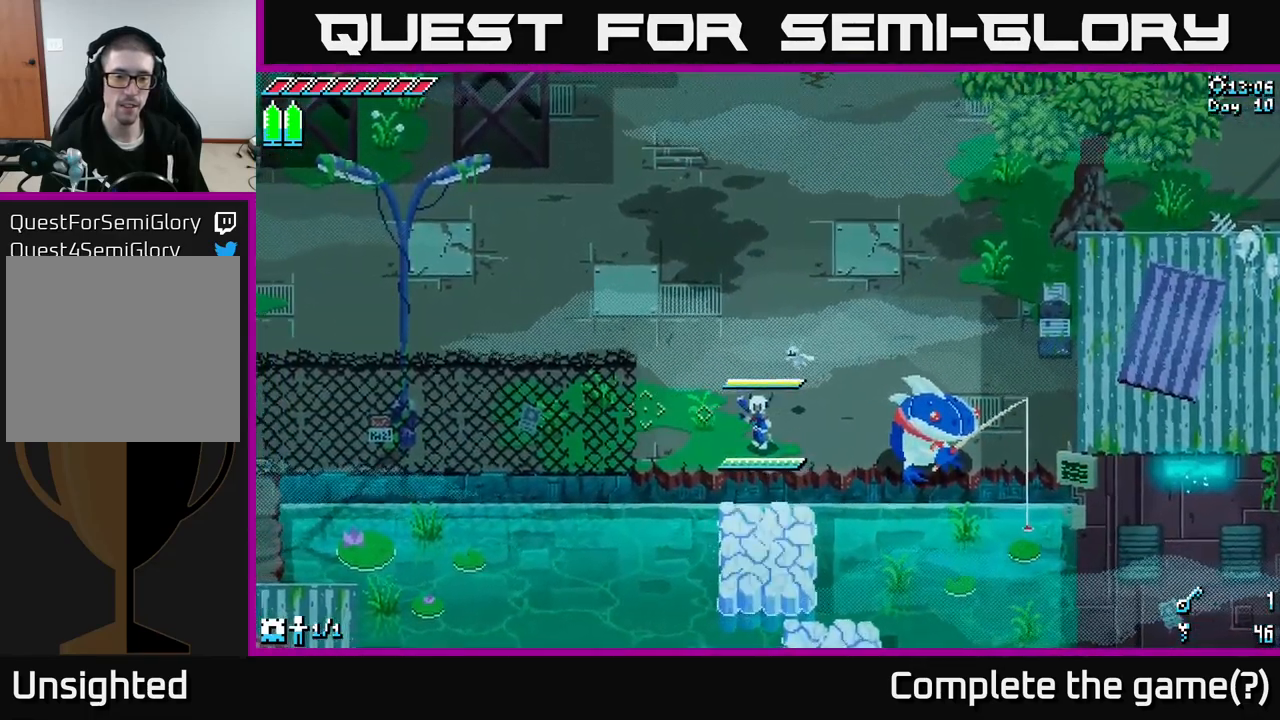
{"buttons": ["Y"], "left_stick": "center", "right_stick": "center", "events": [[283, "left_stick", "down"], [383, "left_stick", "center"], [450, "Y", "down"]]}
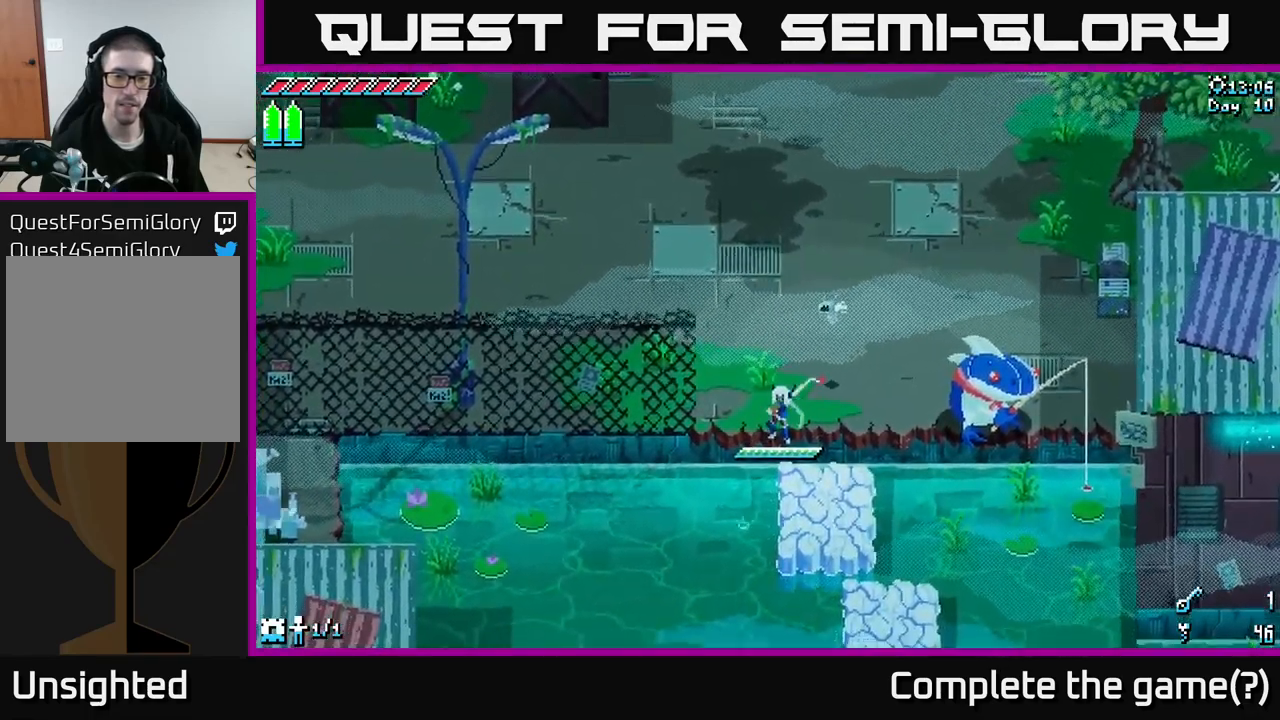
{"buttons": [], "left_stick": "center", "right_stick": "center", "events": [[50, "Y", "up"]]}
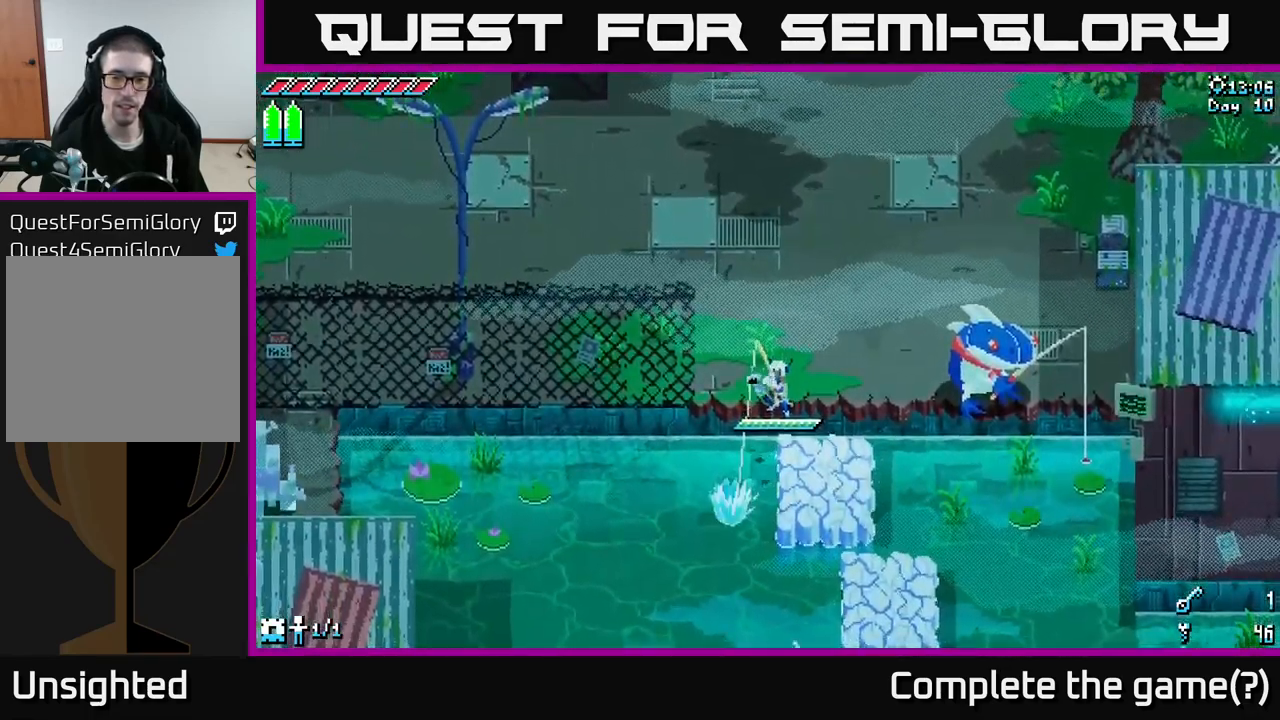
{"buttons": [], "left_stick": "center", "right_stick": "center", "events": []}
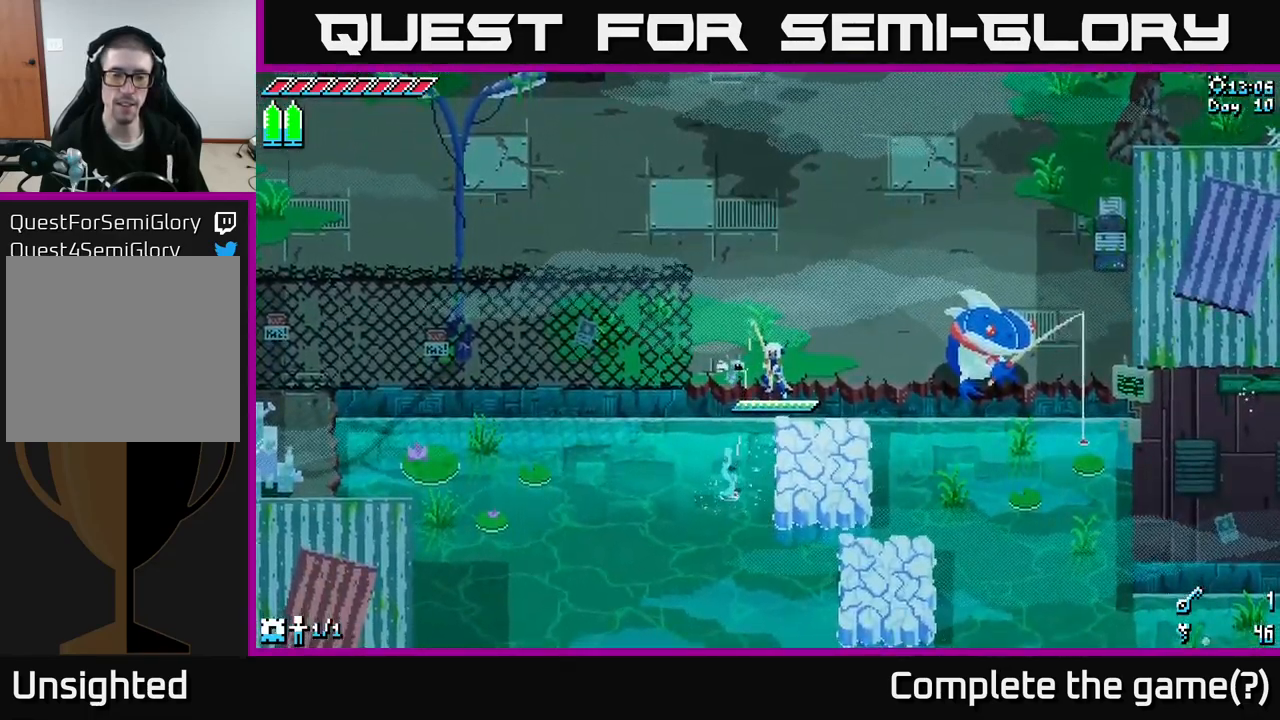
{"buttons": [], "left_stick": "center", "right_stick": "center", "events": []}
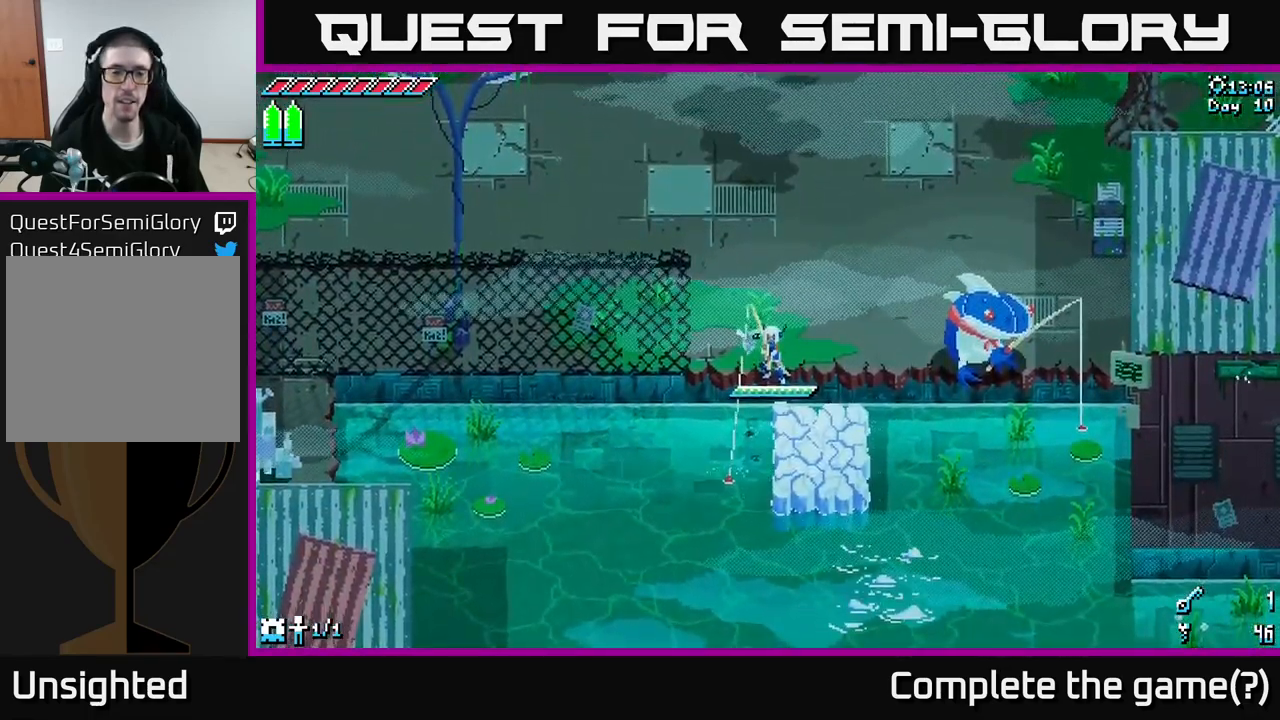
{"buttons": [], "left_stick": "center", "right_stick": "center", "events": []}
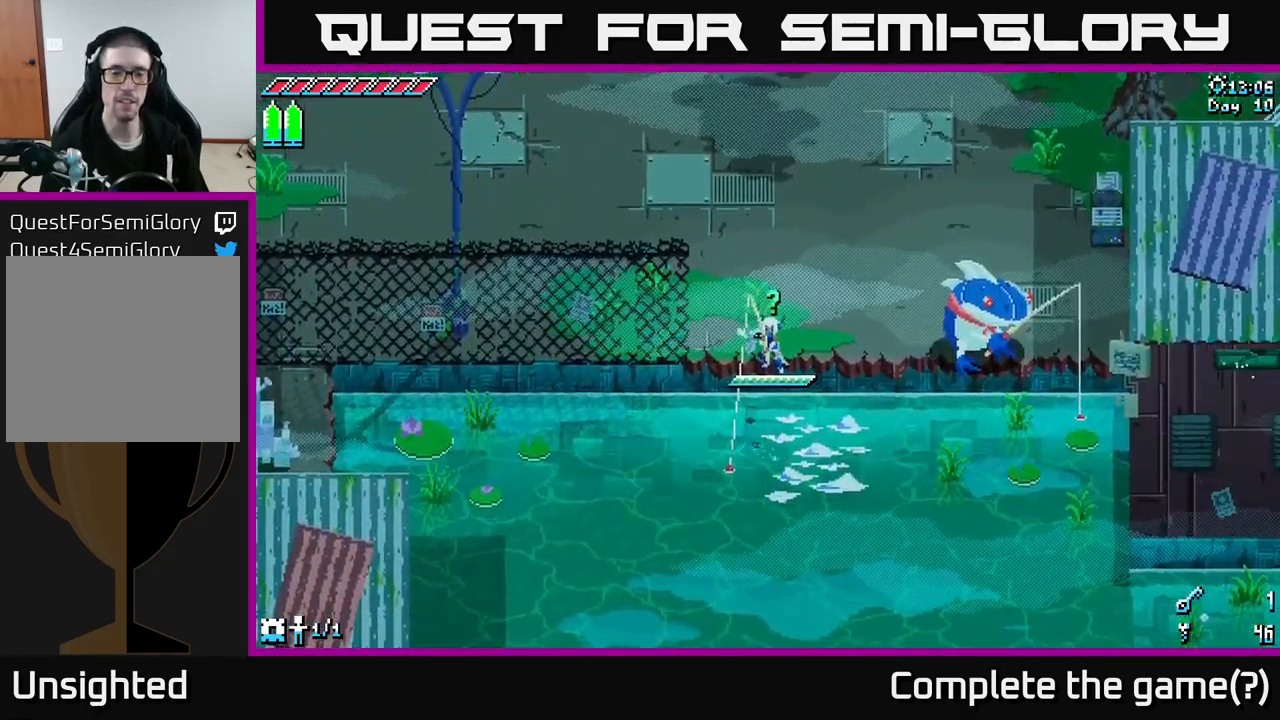
{"buttons": [], "left_stick": "center", "right_stick": "center", "events": []}
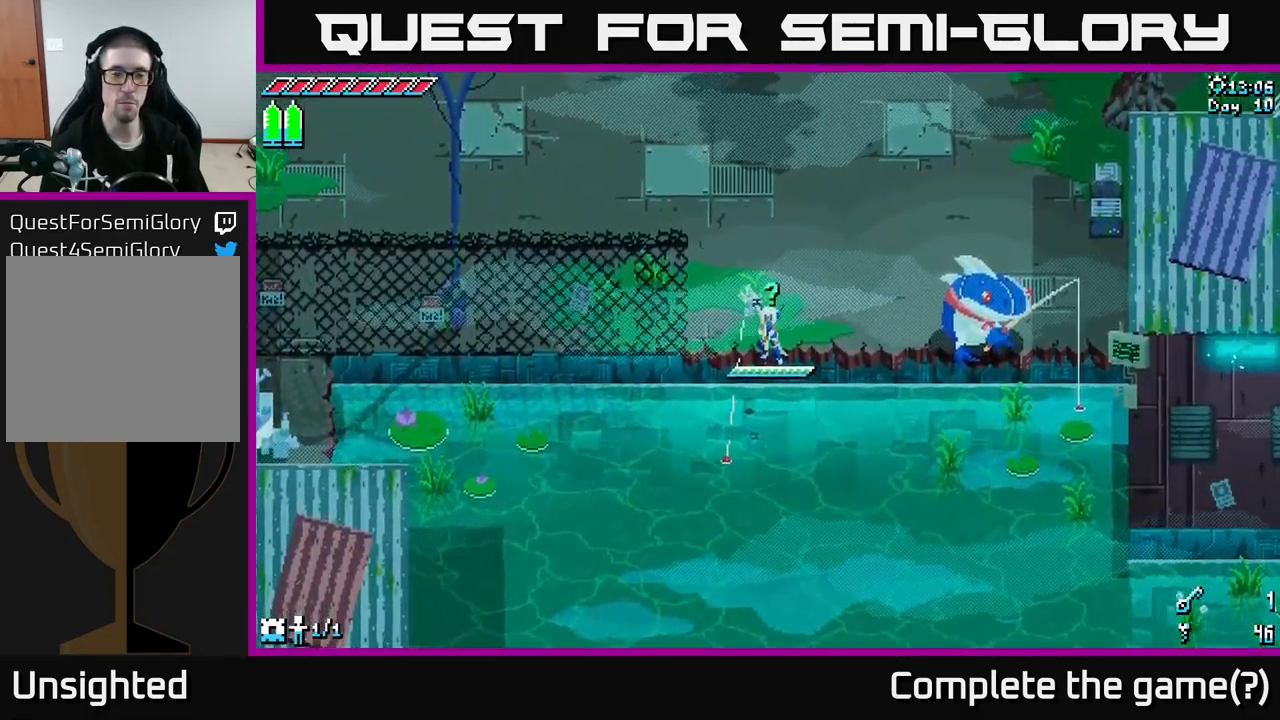
{"buttons": [], "left_stick": "center", "right_stick": "center", "events": []}
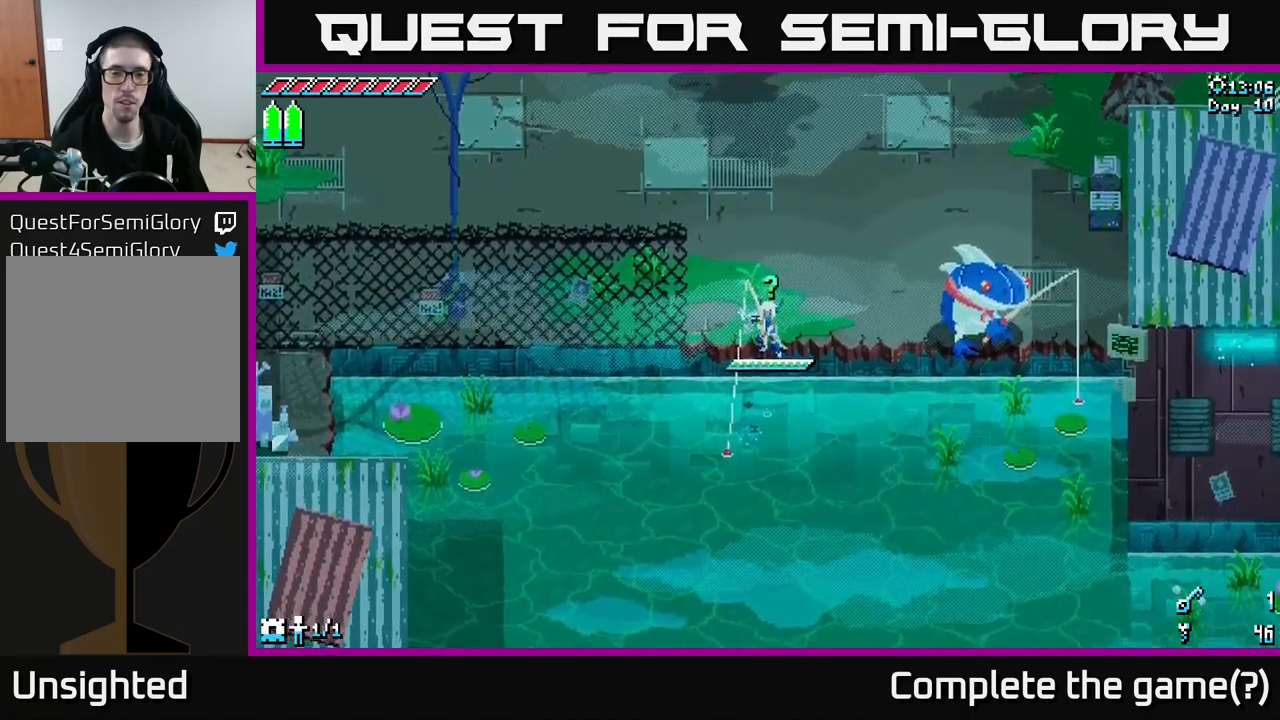
{"buttons": [], "left_stick": "center", "right_stick": "center", "events": []}
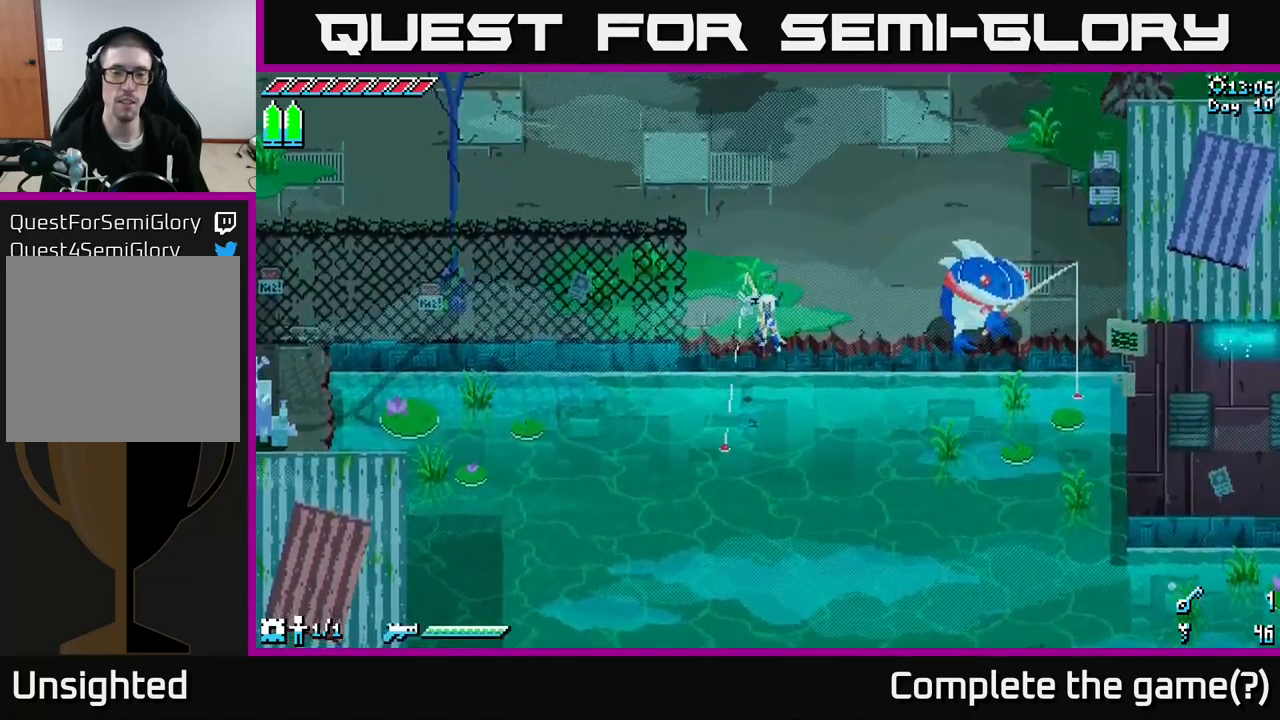
{"buttons": [], "left_stick": "center", "right_stick": "center", "events": []}
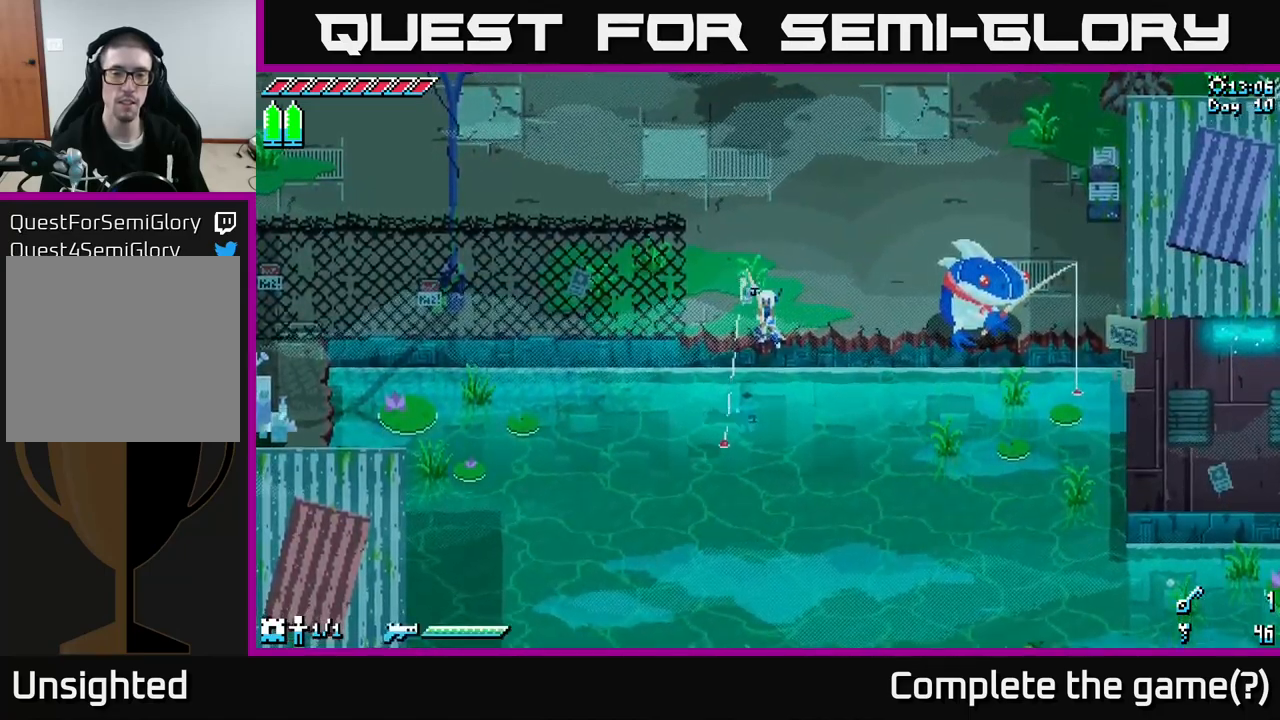
{"buttons": [], "left_stick": "center", "right_stick": "center", "events": []}
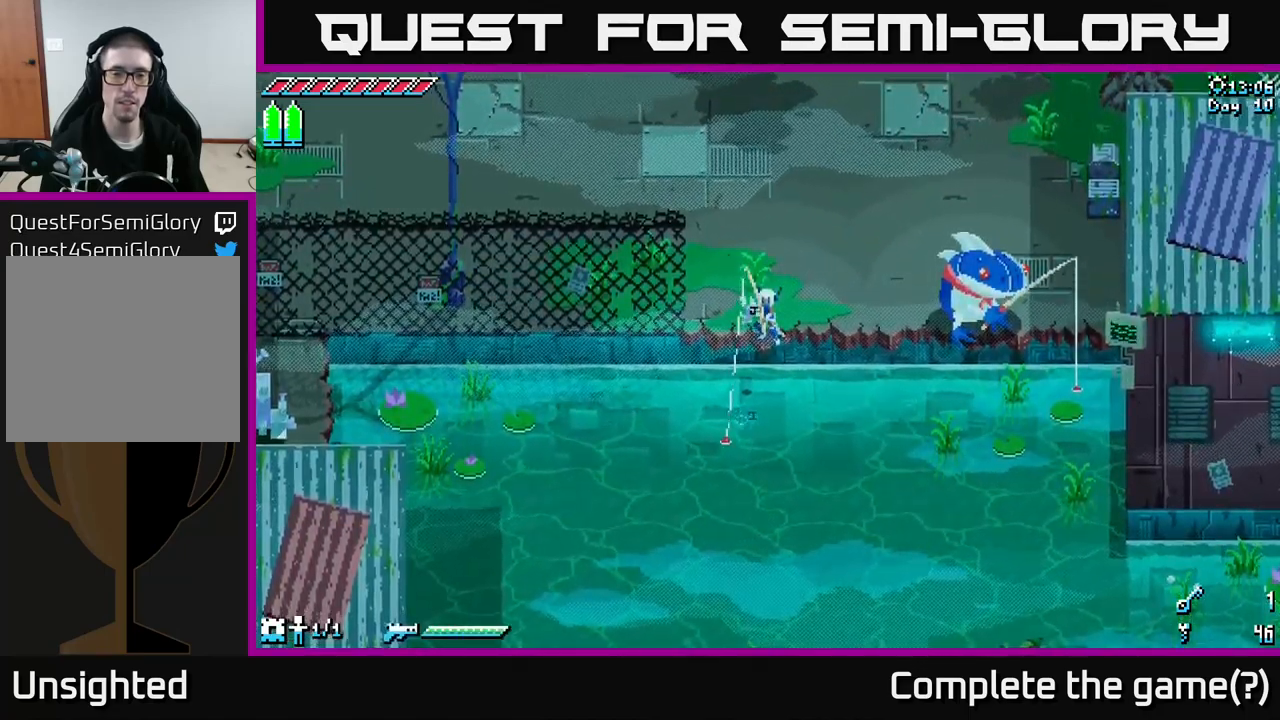
{"buttons": [], "left_stick": "center", "right_stick": "center", "events": []}
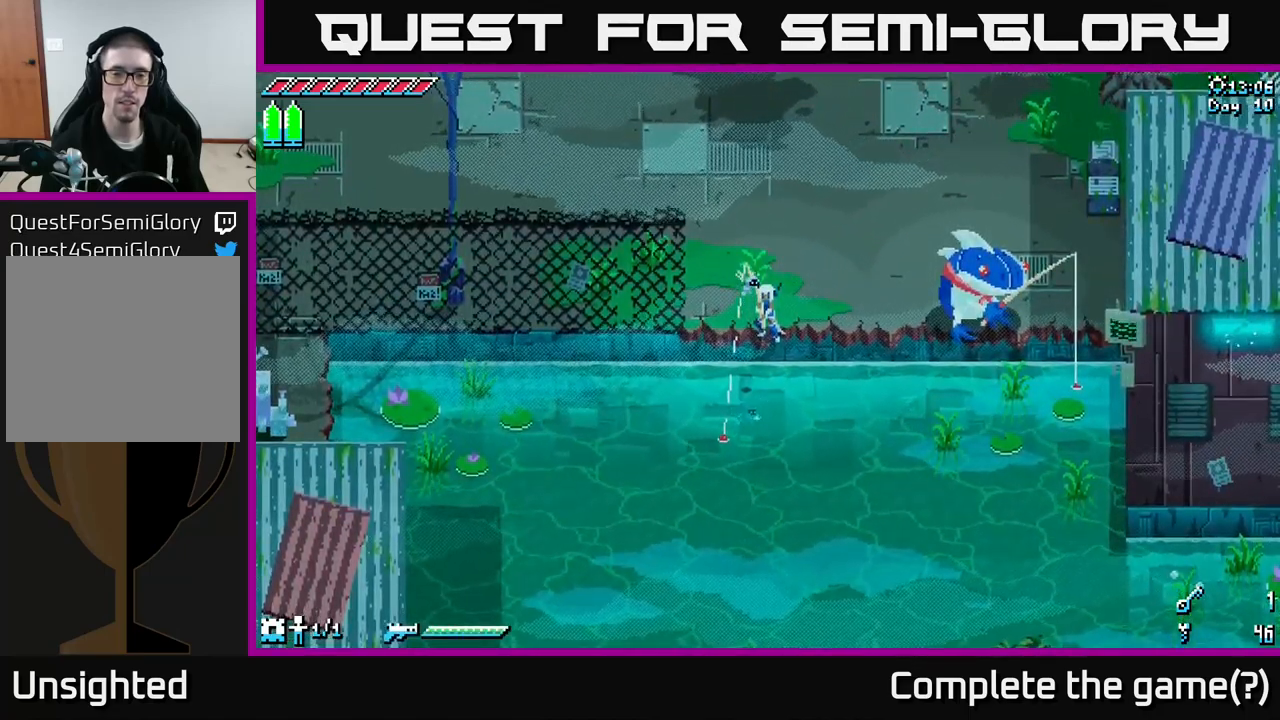
{"buttons": [], "left_stick": "center", "right_stick": "center", "events": []}
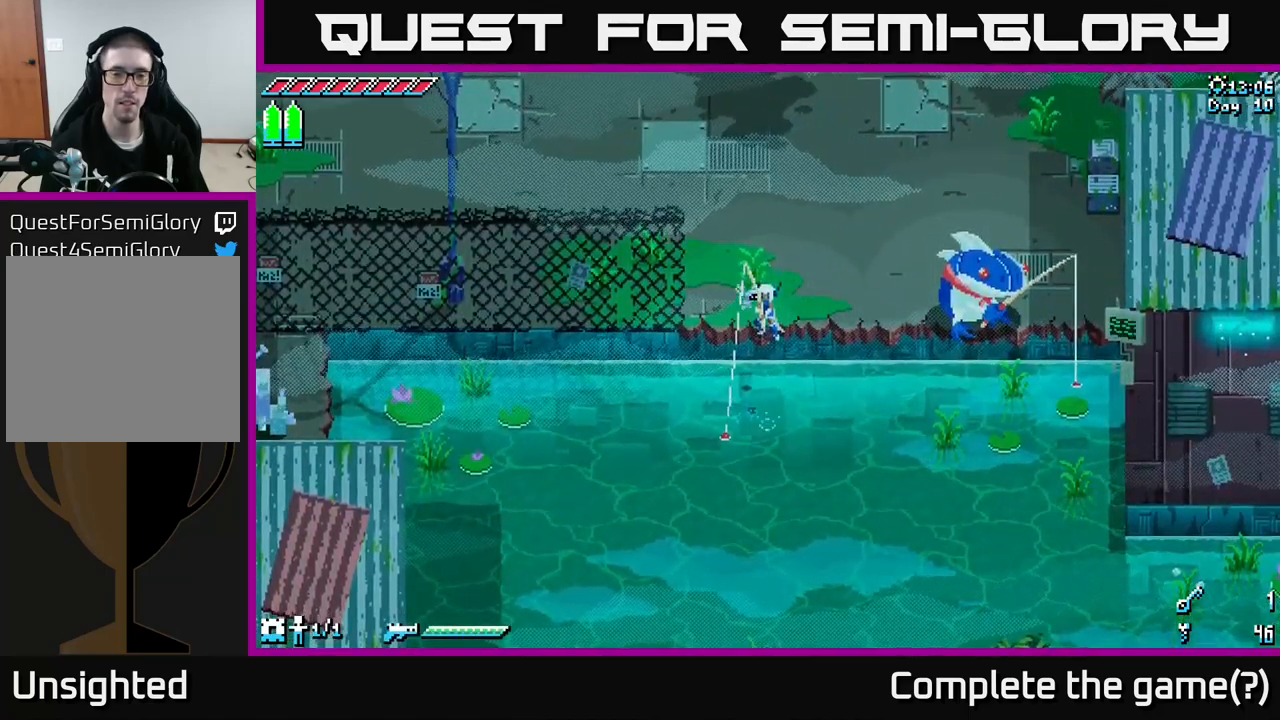
{"buttons": ["Y"], "left_stick": "center", "right_stick": "center", "events": [[484, "Y", "down"]]}
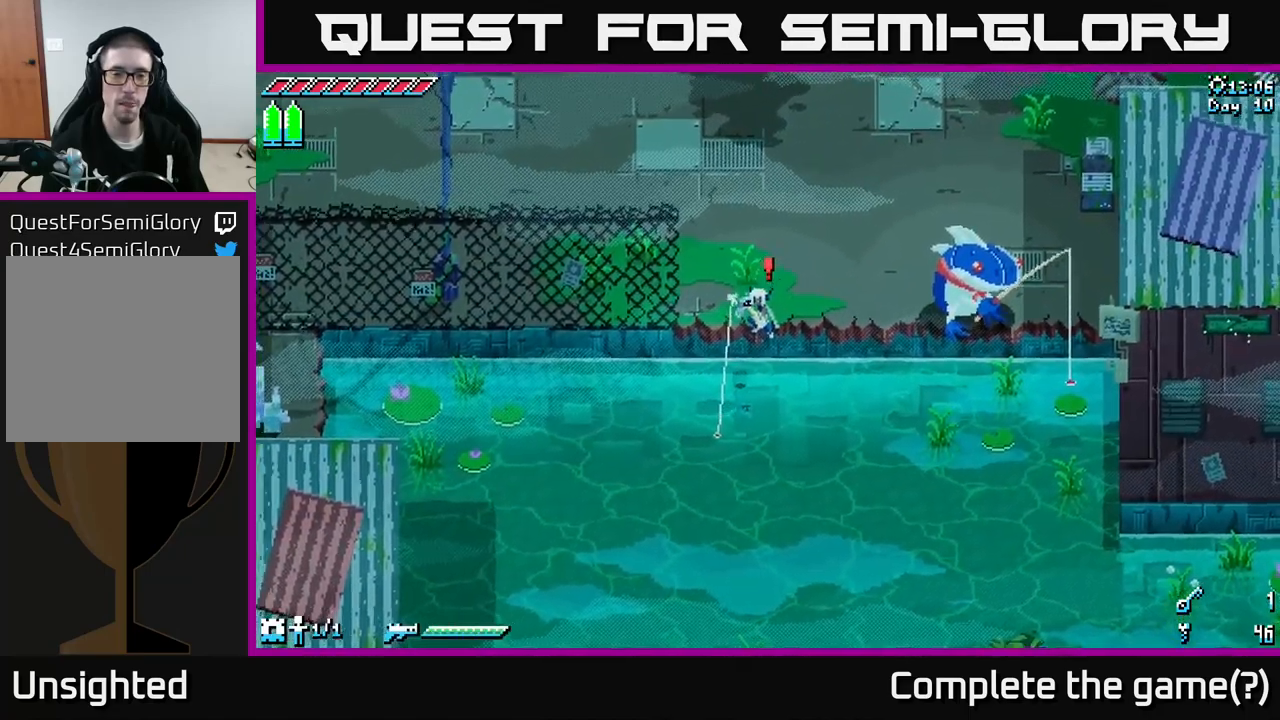
{"buttons": [], "left_stick": "center", "right_stick": "center", "events": [[50, "Y", "up"]]}
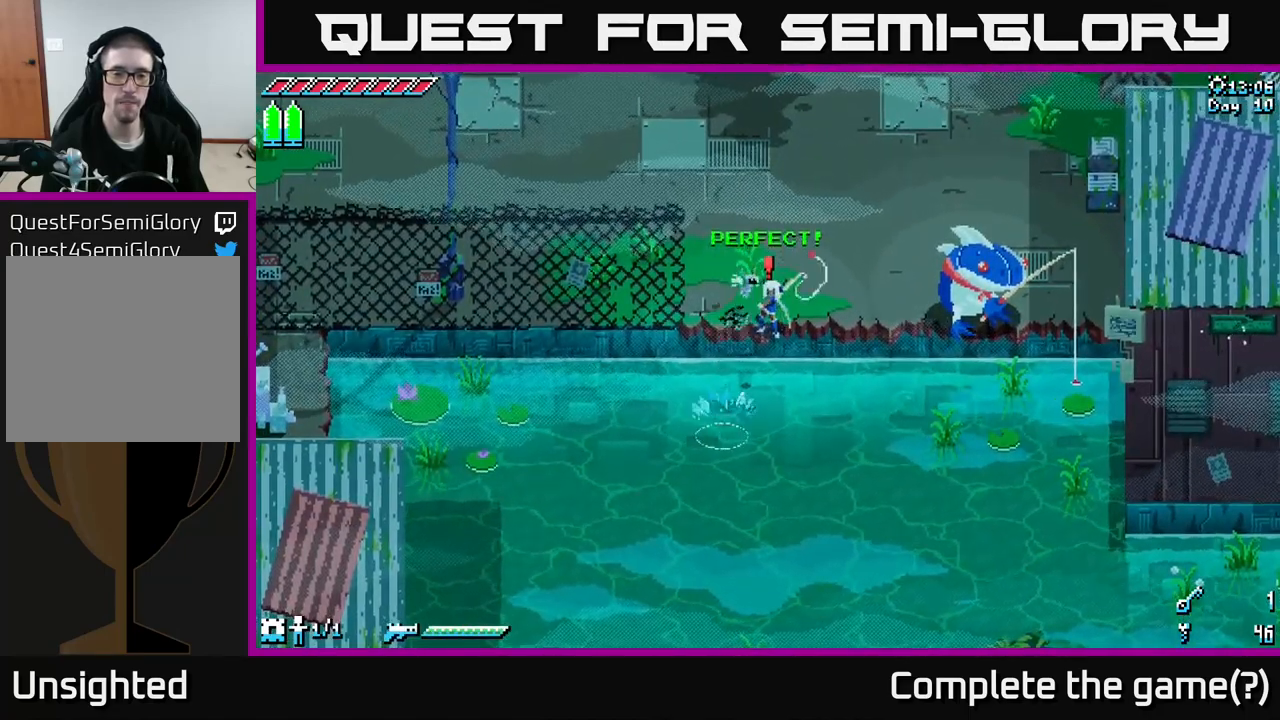
{"buttons": [], "left_stick": "center", "right_stick": "center", "events": []}